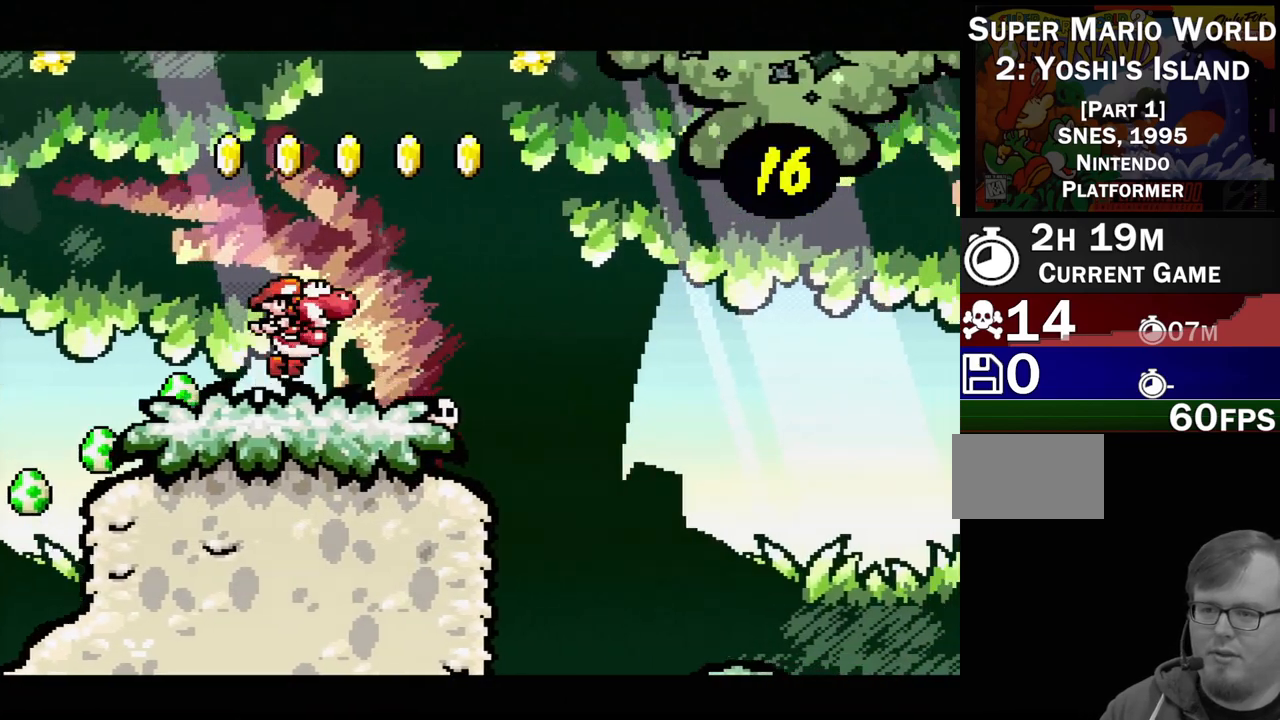
Gameplay with a controller (Nintendo layout); each line is a JSON object with the inputs held at the frame after it. "events" lists button and stick changes between this image and that frame as [ms after this image, input, new state], when the widget could be followed in between. Not read: L3 R3.
{"buttons": ["B", "DPAD_LEFT"], "events": [[17, "DPAD_RIGHT", "up"], [50, "DPAD_LEFT", "down"], [133, "DPAD_UP", "up"]]}
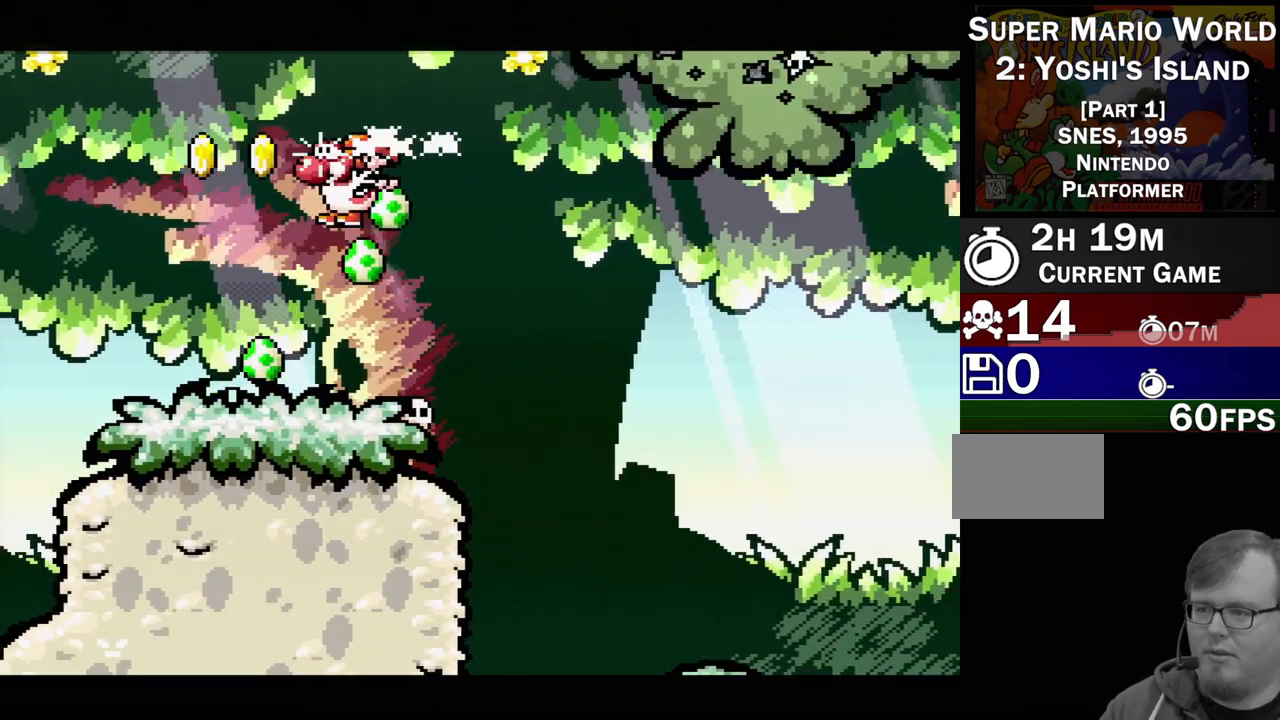
{"buttons": ["B", "DPAD_RIGHT"], "events": [[300, "DPAD_UP", "down"], [350, "DPAD_LEFT", "up"], [367, "DPAD_RIGHT", "down"], [367, "DPAD_UP", "up"]]}
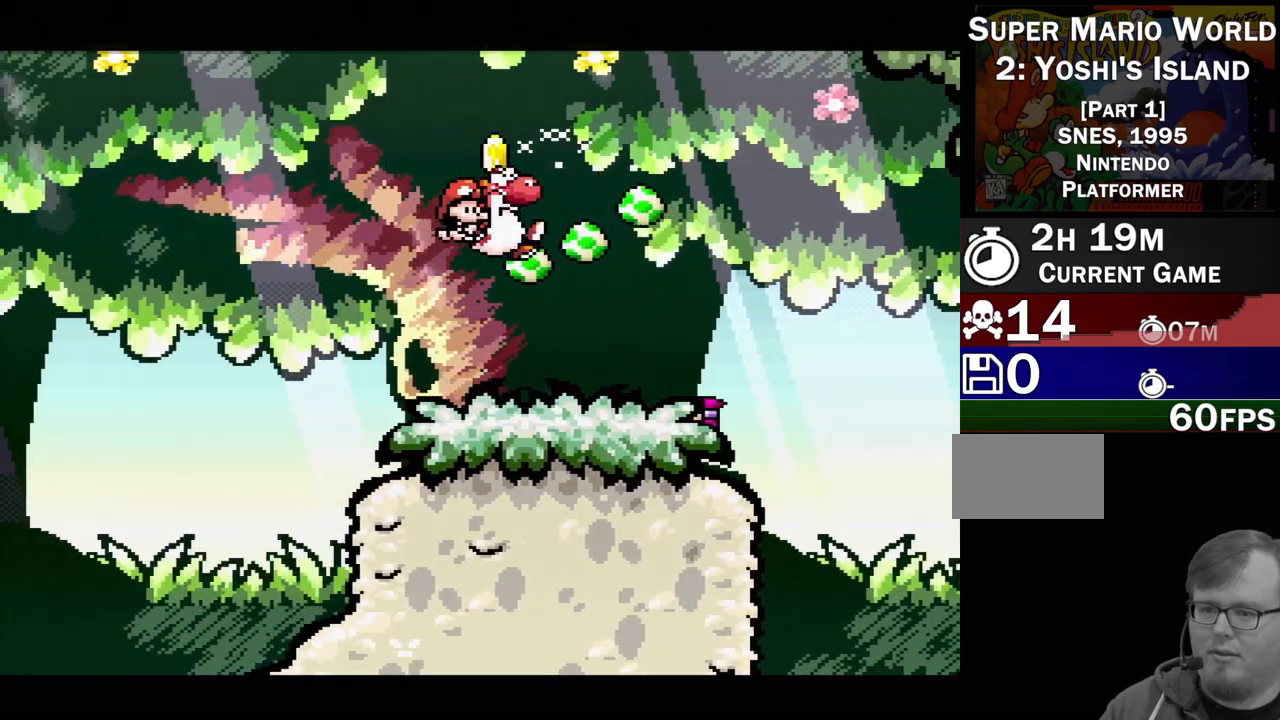
{"buttons": ["DPAD_DOWN"], "events": [[17, "B", "up"], [133, "DPAD_RIGHT", "up"], [250, "Y", "down"], [417, "Y", "up"], [450, "DPAD_DOWN", "down"]]}
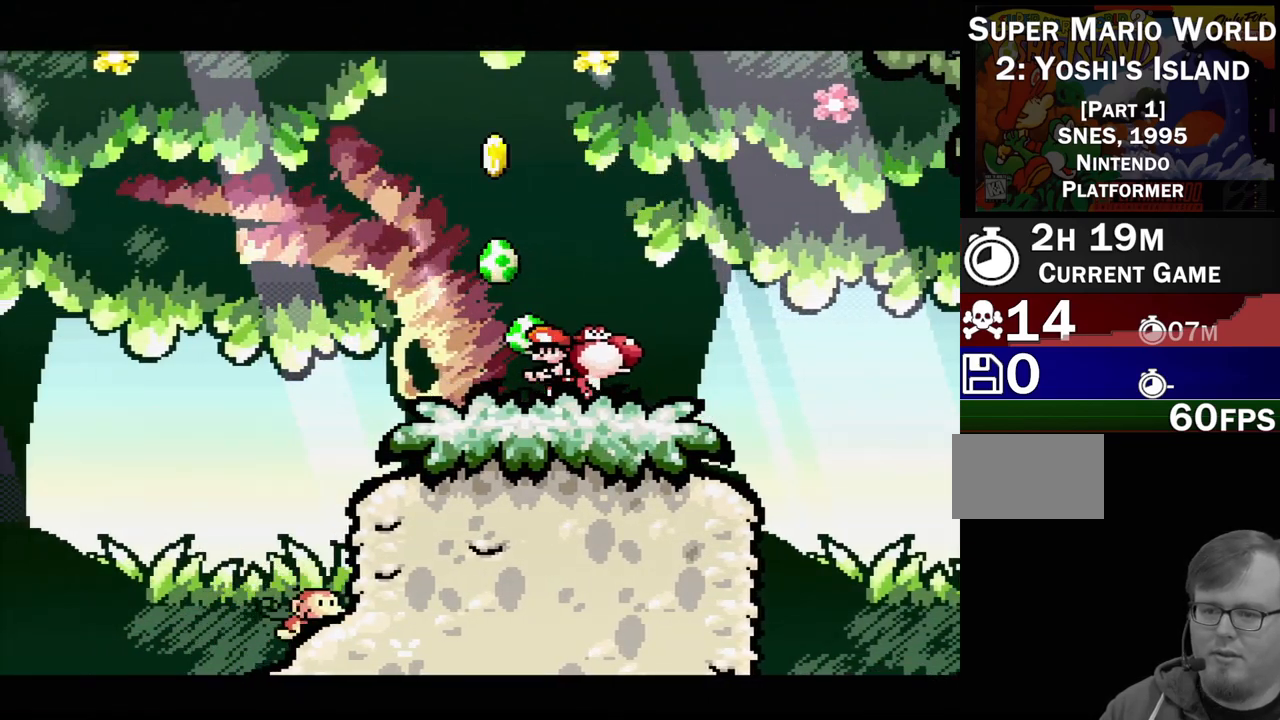
{"buttons": ["B", "DPAD_LEFT"], "events": [[100, "DPAD_DOWN", "up"], [367, "B", "down"], [433, "DPAD_LEFT", "down"]]}
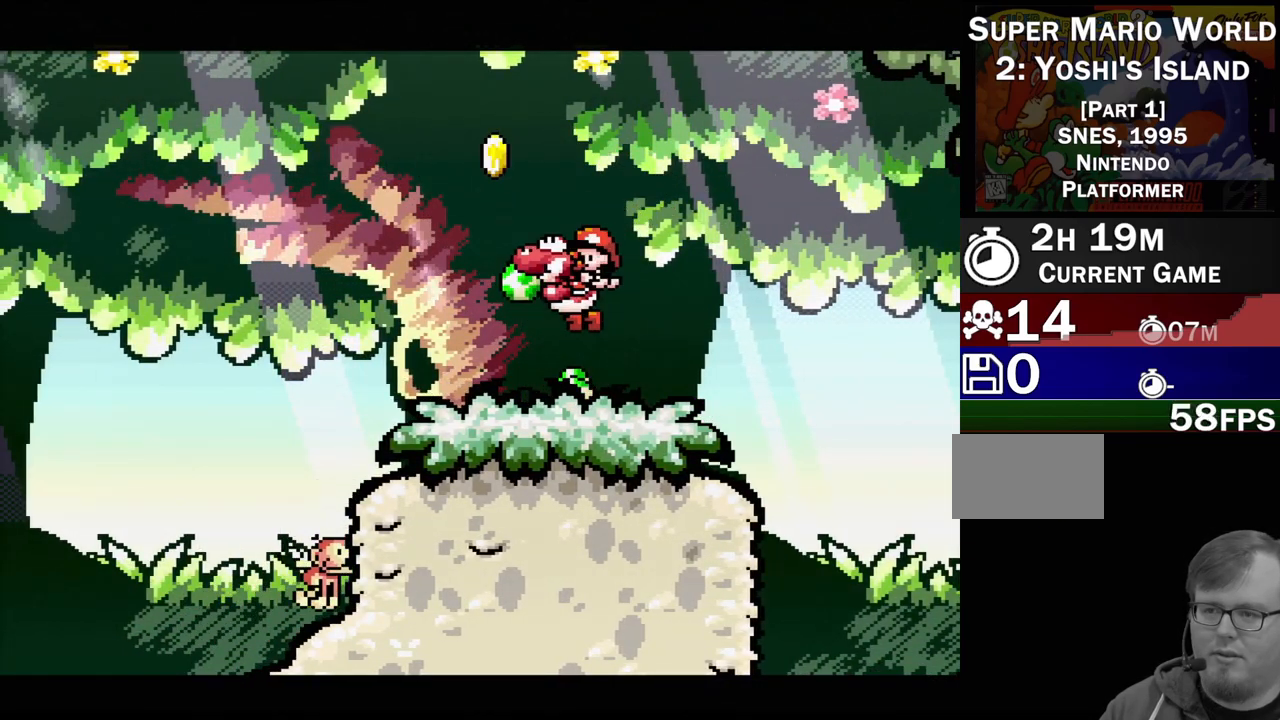
{"buttons": ["DPAD_RIGHT"], "events": [[183, "DPAD_LEFT", "up"], [233, "DPAD_RIGHT", "down"], [367, "B", "up"]]}
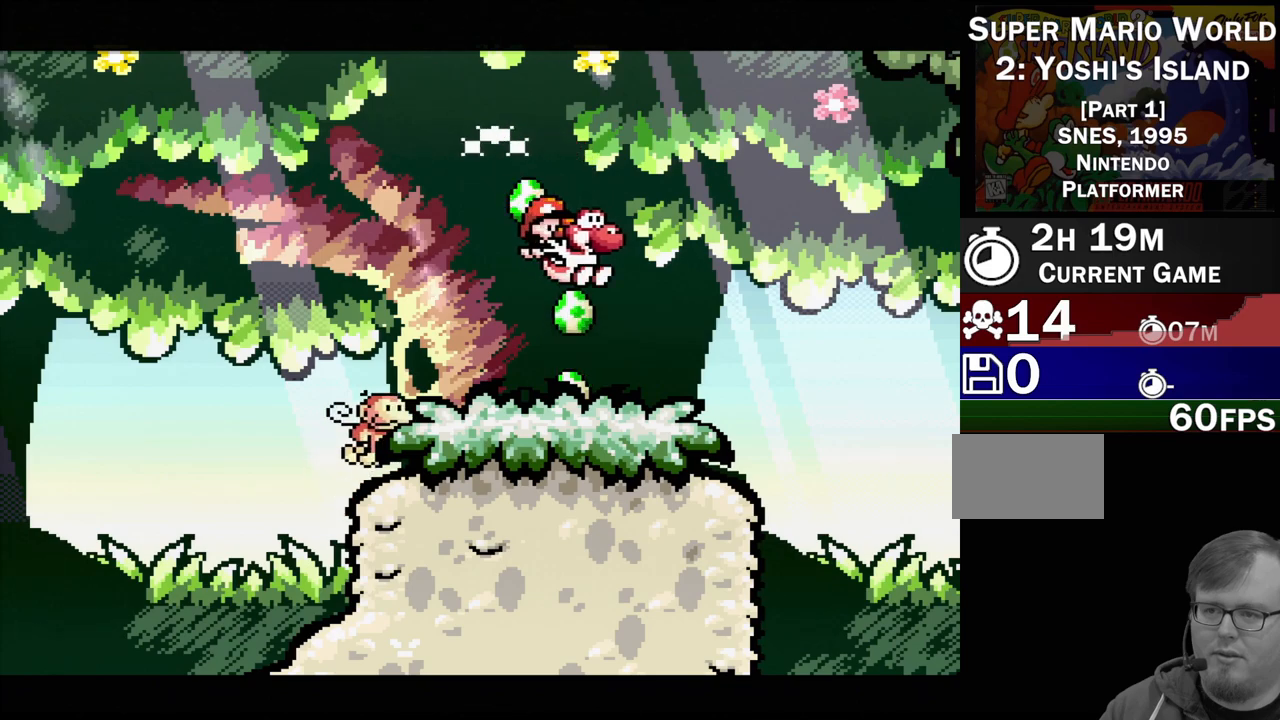
{"buttons": [], "events": [[33, "DPAD_RIGHT", "up"], [250, "DPAD_LEFT", "down"], [300, "Y", "down"], [383, "DPAD_LEFT", "up"], [483, "Y", "up"]]}
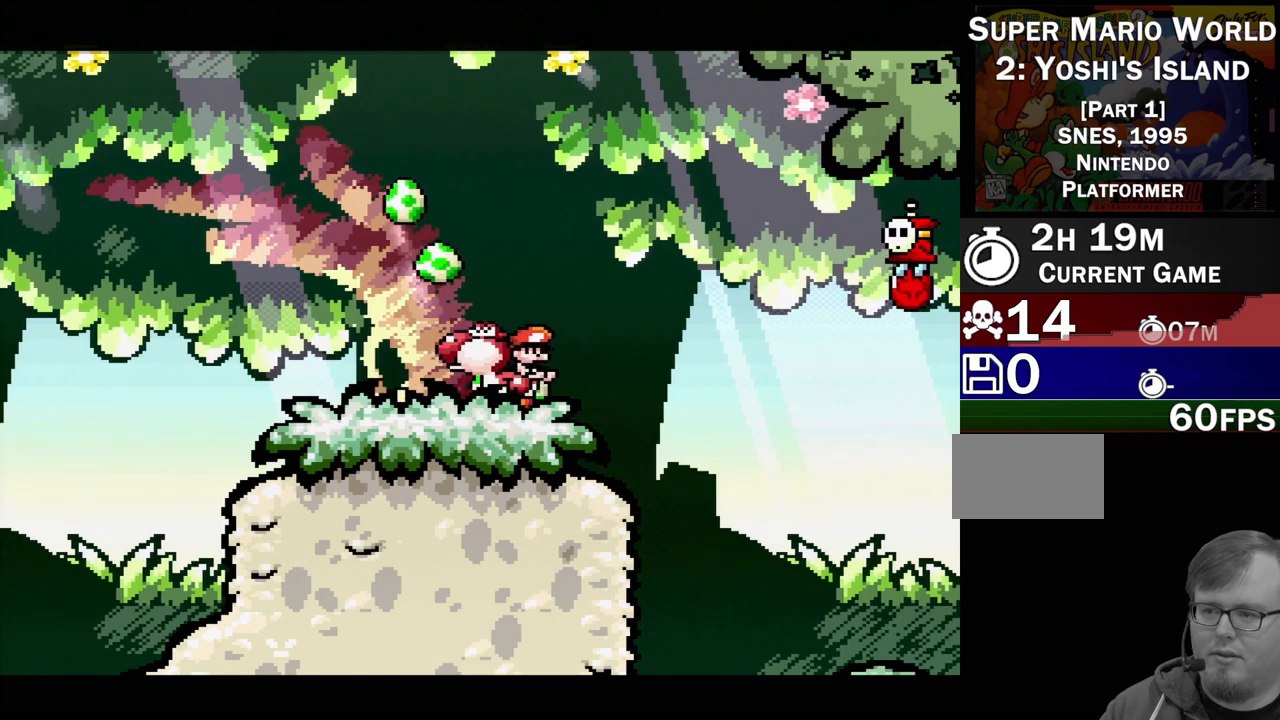
{"buttons": ["DPAD_RIGHT"], "events": [[83, "DPAD_DOWN", "down"], [217, "DPAD_DOWN", "up"], [400, "DPAD_RIGHT", "down"]]}
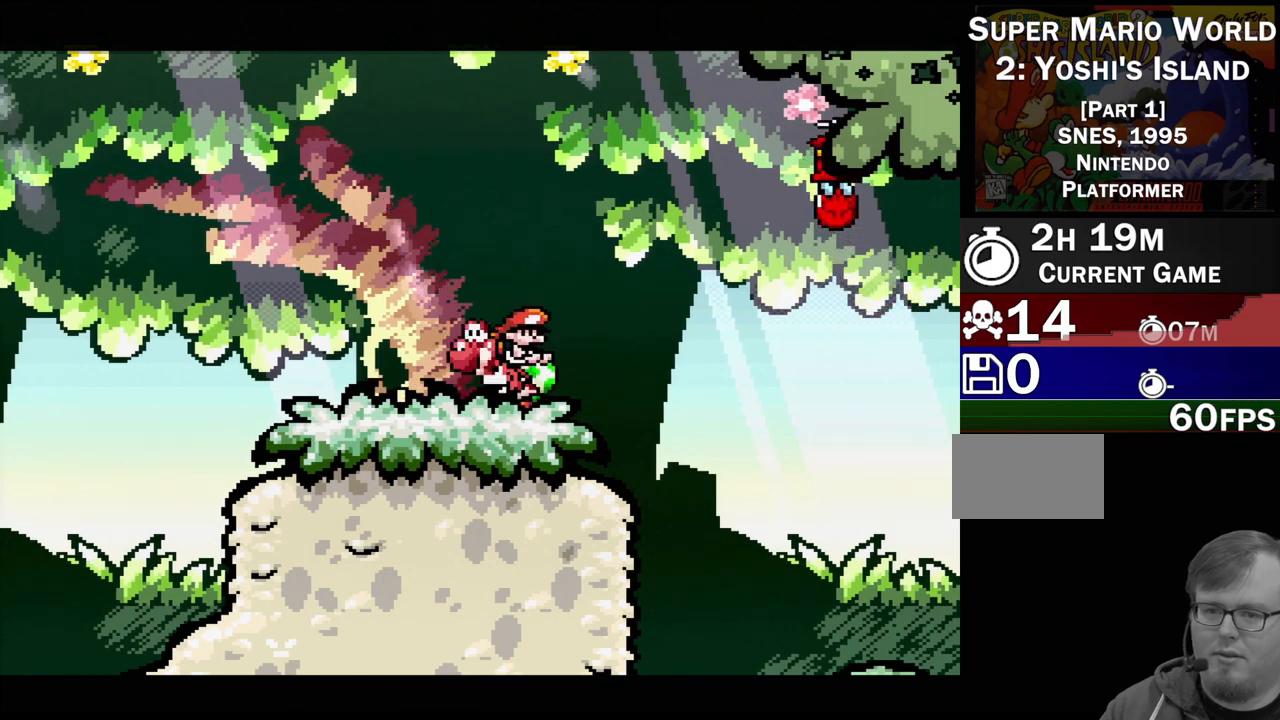
{"buttons": ["B", "DPAD_RIGHT"], "events": [[50, "DPAD_RIGHT", "up"], [267, "DPAD_RIGHT", "down"], [467, "B", "down"]]}
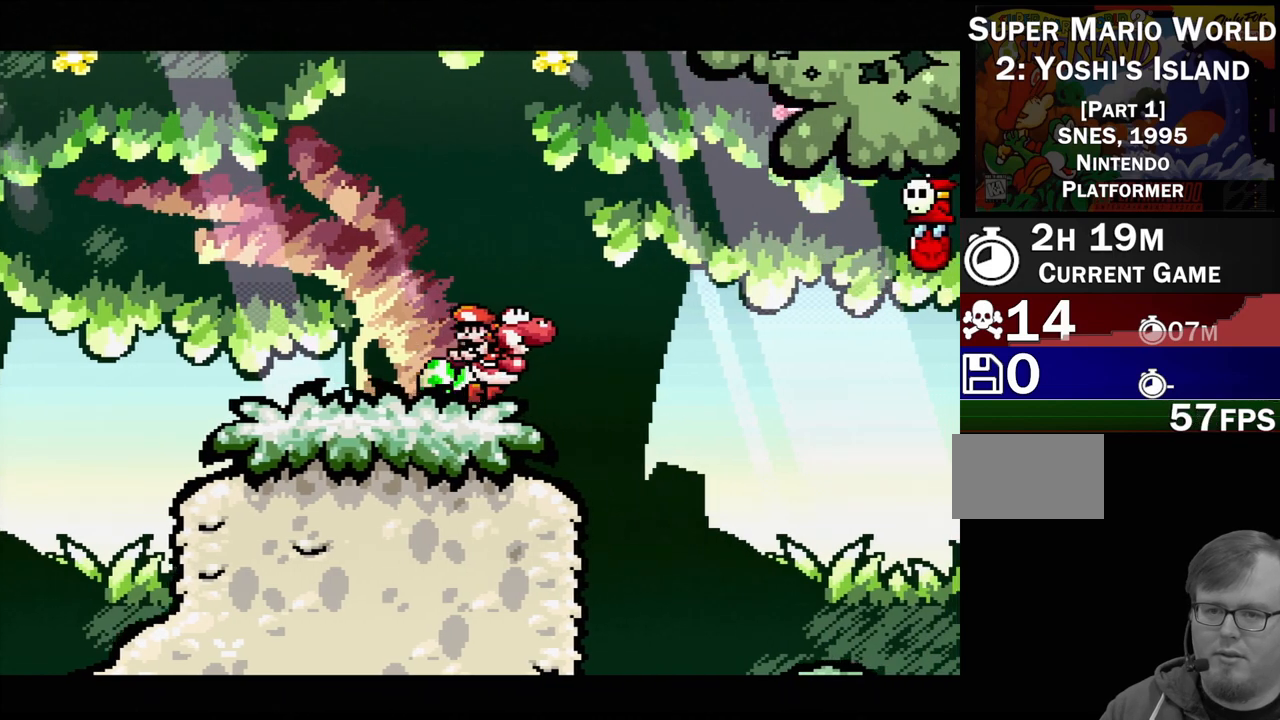
{"buttons": ["B"], "events": [[217, "DPAD_RIGHT", "up"], [217, "Y", "down"], [233, "B", "up"], [467, "B", "down"], [483, "Y", "up"]]}
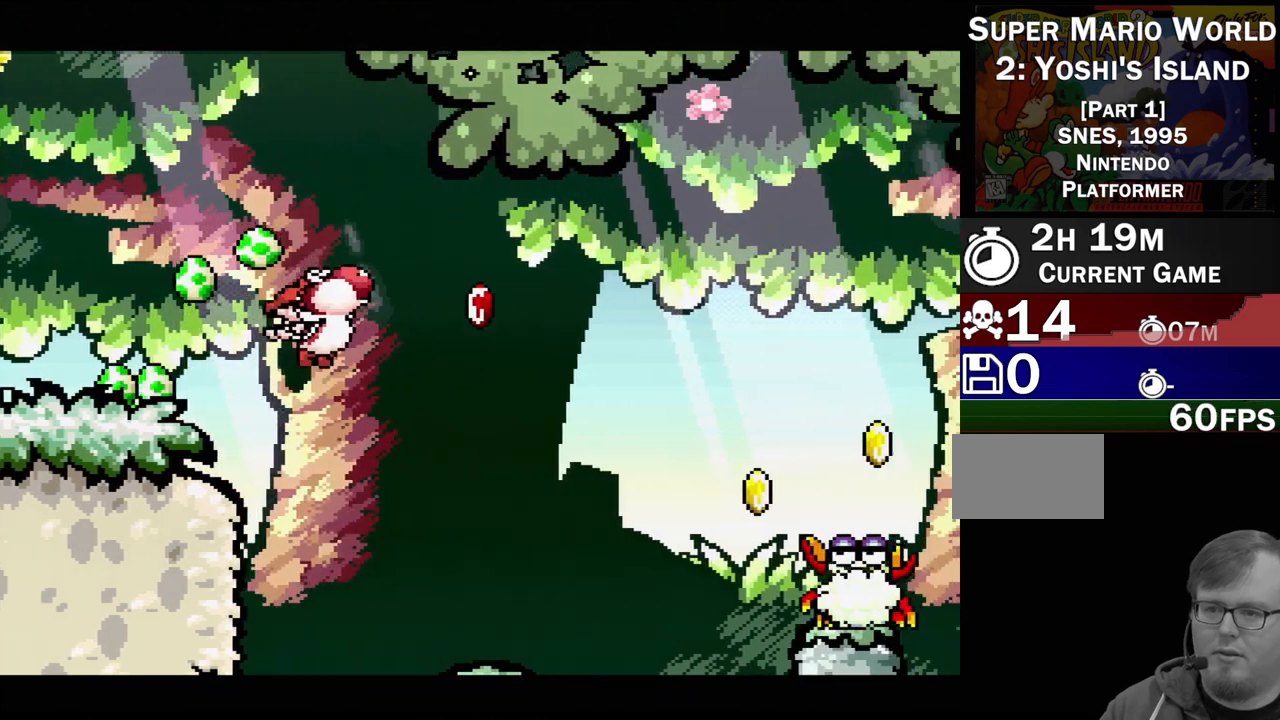
{"buttons": ["B"], "events": [[183, "DPAD_DOWN", "down"], [317, "DPAD_DOWN", "up"]]}
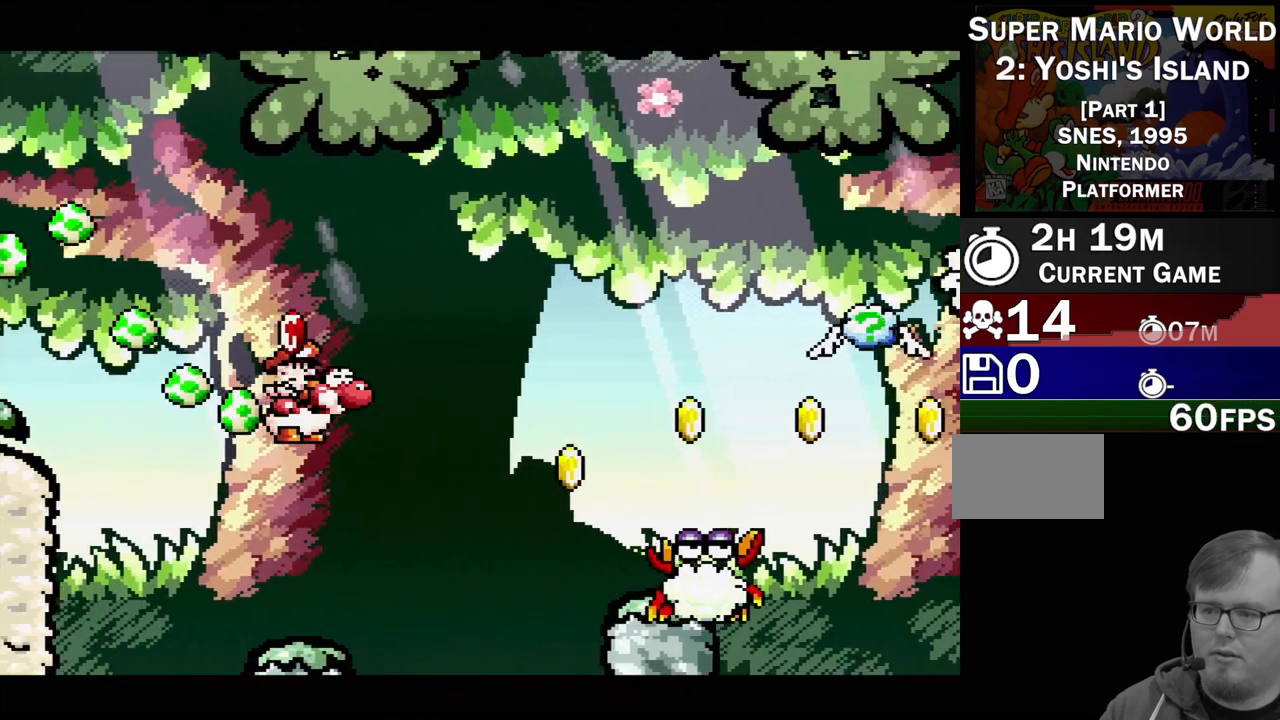
{"buttons": [], "events": [[133, "DPAD_LEFT", "down"], [300, "B", "up"], [467, "DPAD_LEFT", "up"]]}
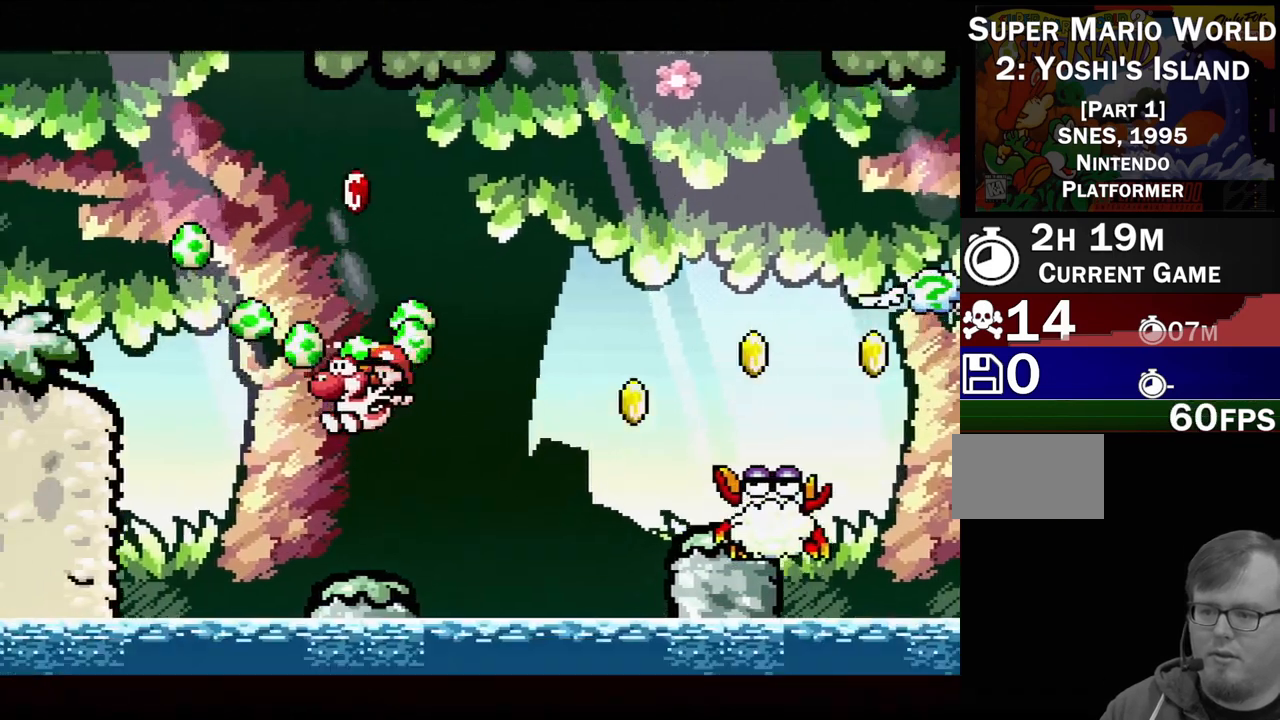
{"buttons": [], "events": [[17, "DPAD_RIGHT", "down"], [183, "DPAD_RIGHT", "up"]]}
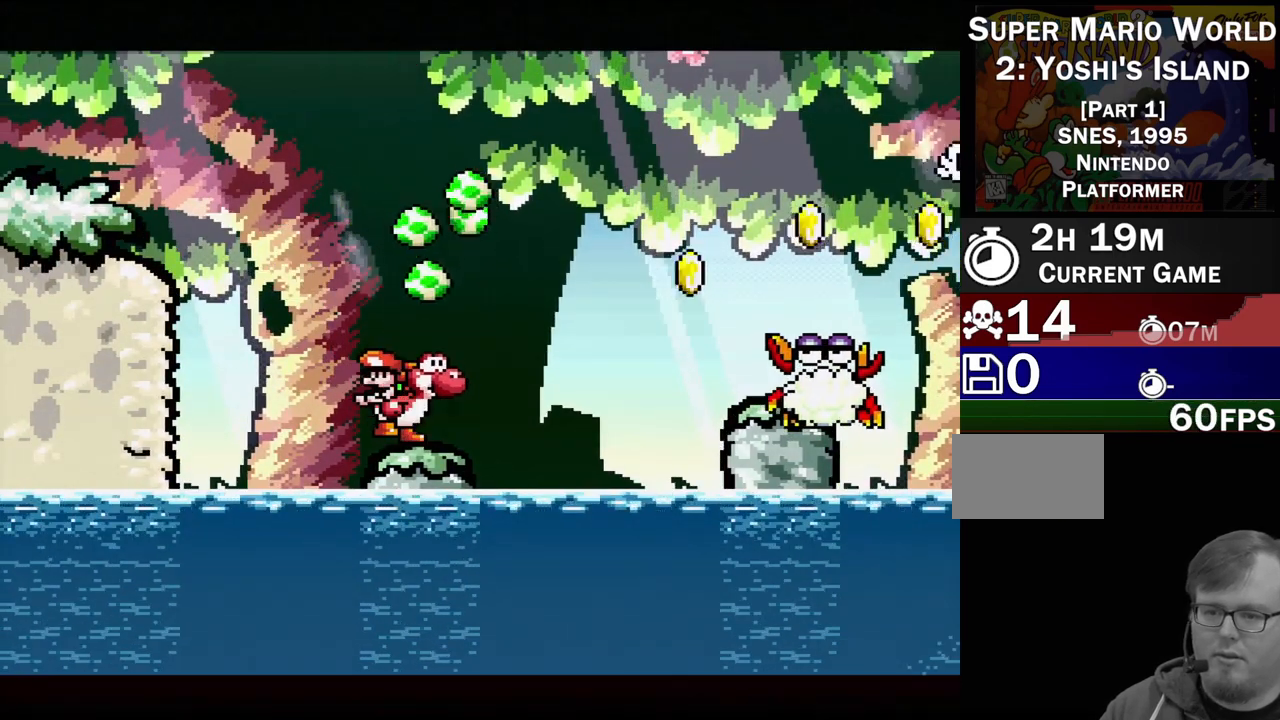
{"buttons": ["A"], "events": [[83, "A", "down"]]}
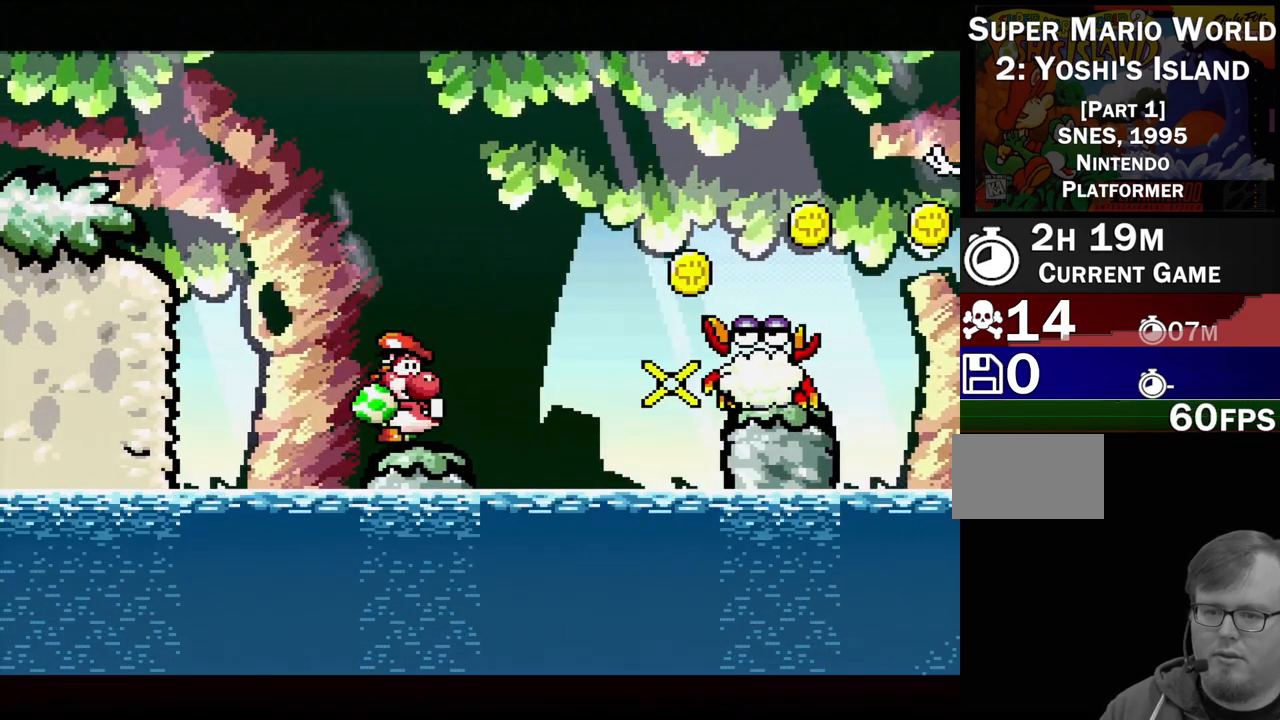
{"buttons": [], "events": [[83, "A", "up"]]}
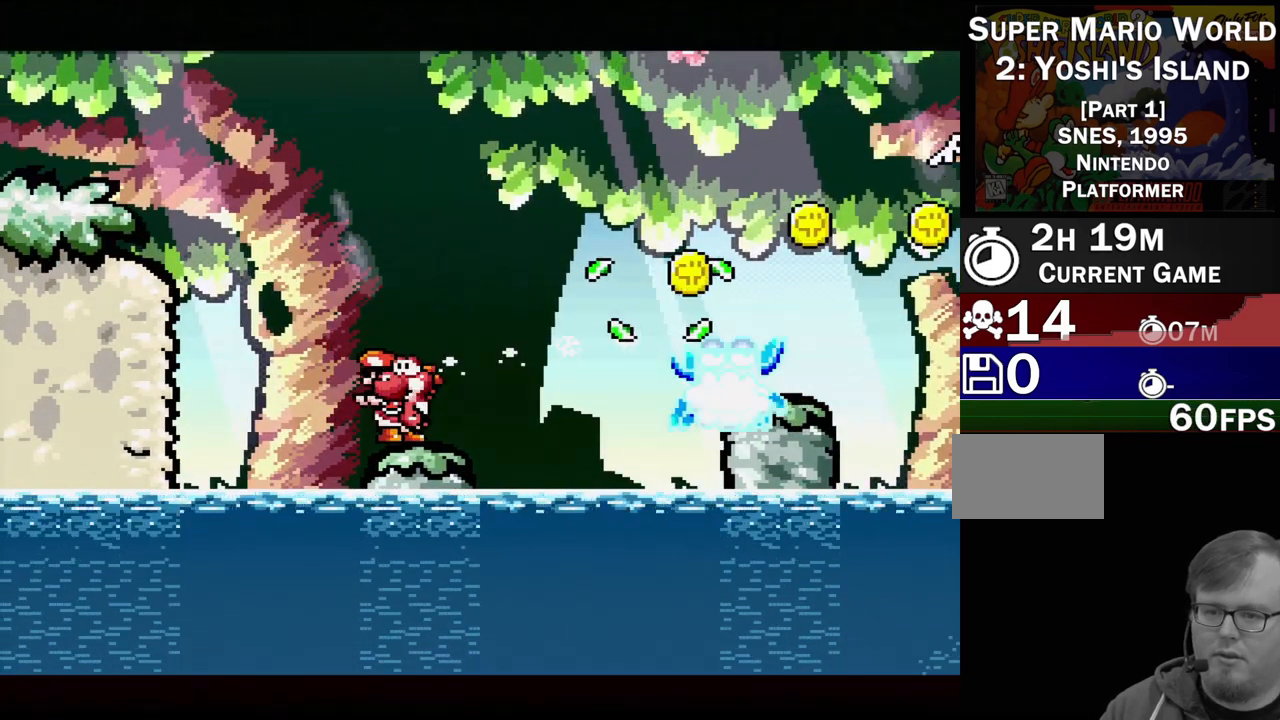
{"buttons": ["A"], "events": [[283, "A", "down"]]}
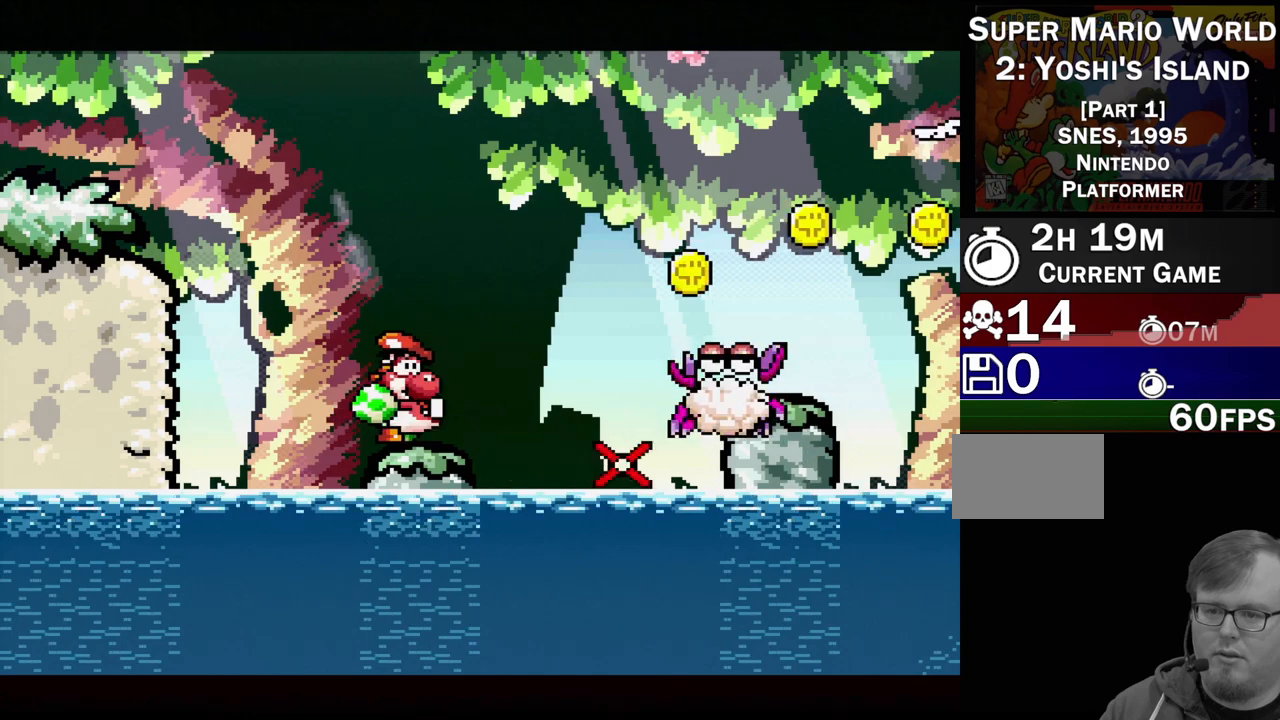
{"buttons": [], "events": [[100, "A", "up"]]}
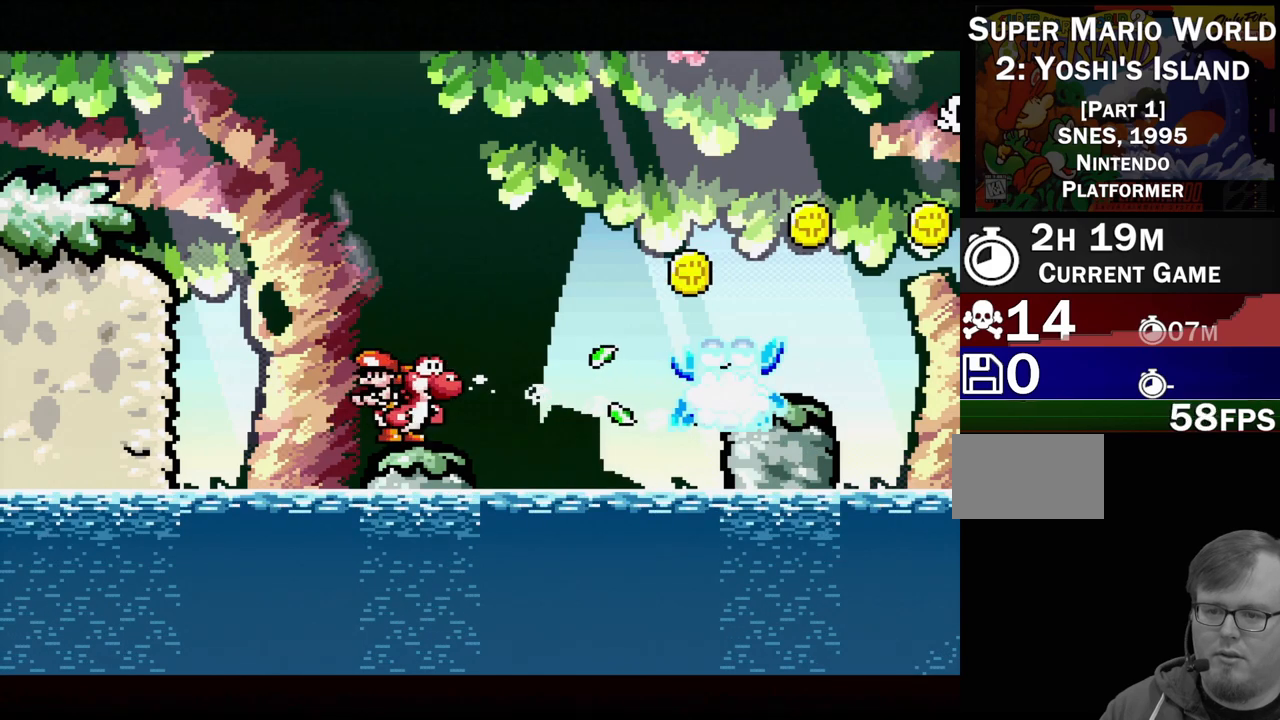
{"buttons": ["A"], "events": [[200, "A", "down"]]}
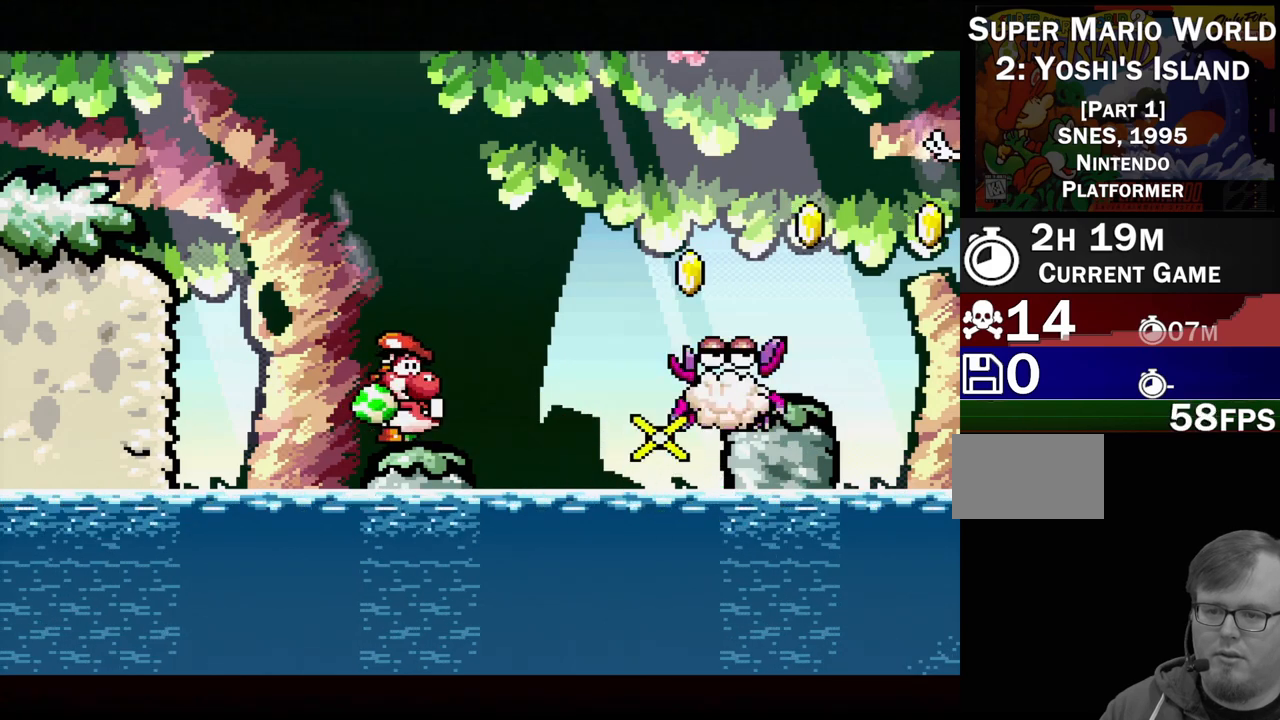
{"buttons": [], "events": [[133, "A", "up"]]}
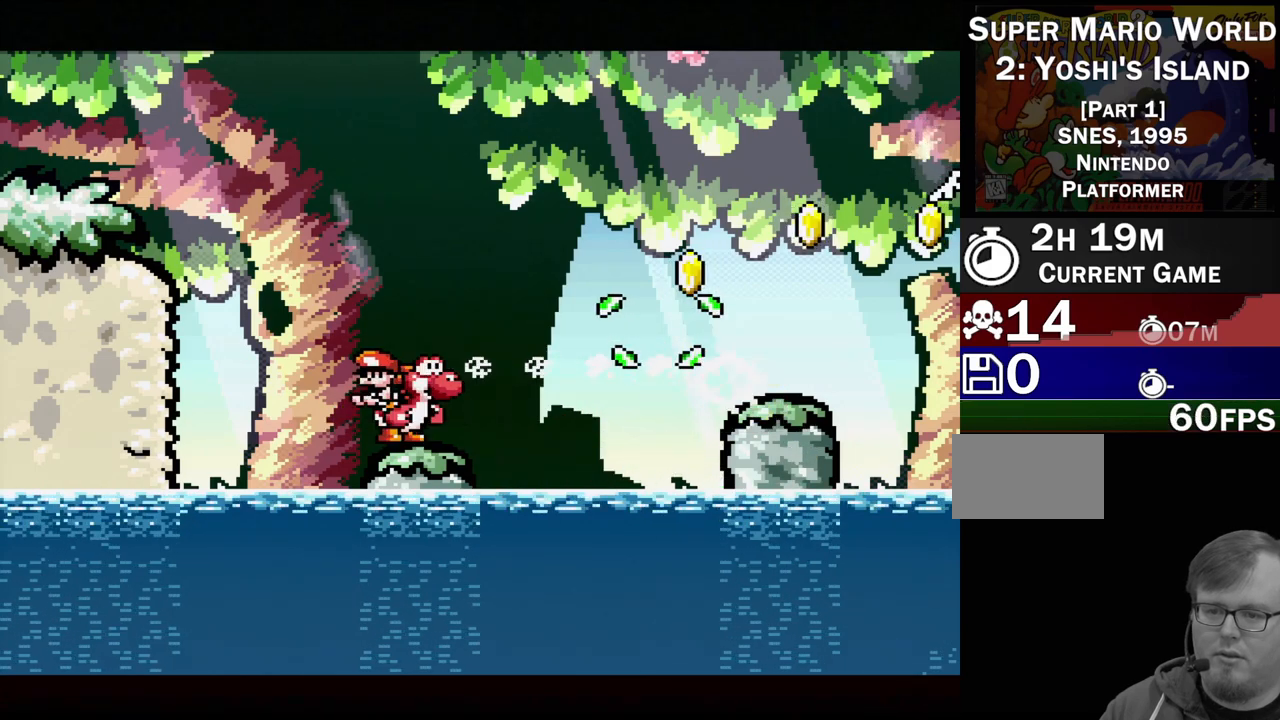
{"buttons": ["B", "DPAD_RIGHT"], "events": [[267, "DPAD_RIGHT", "down"], [483, "B", "down"]]}
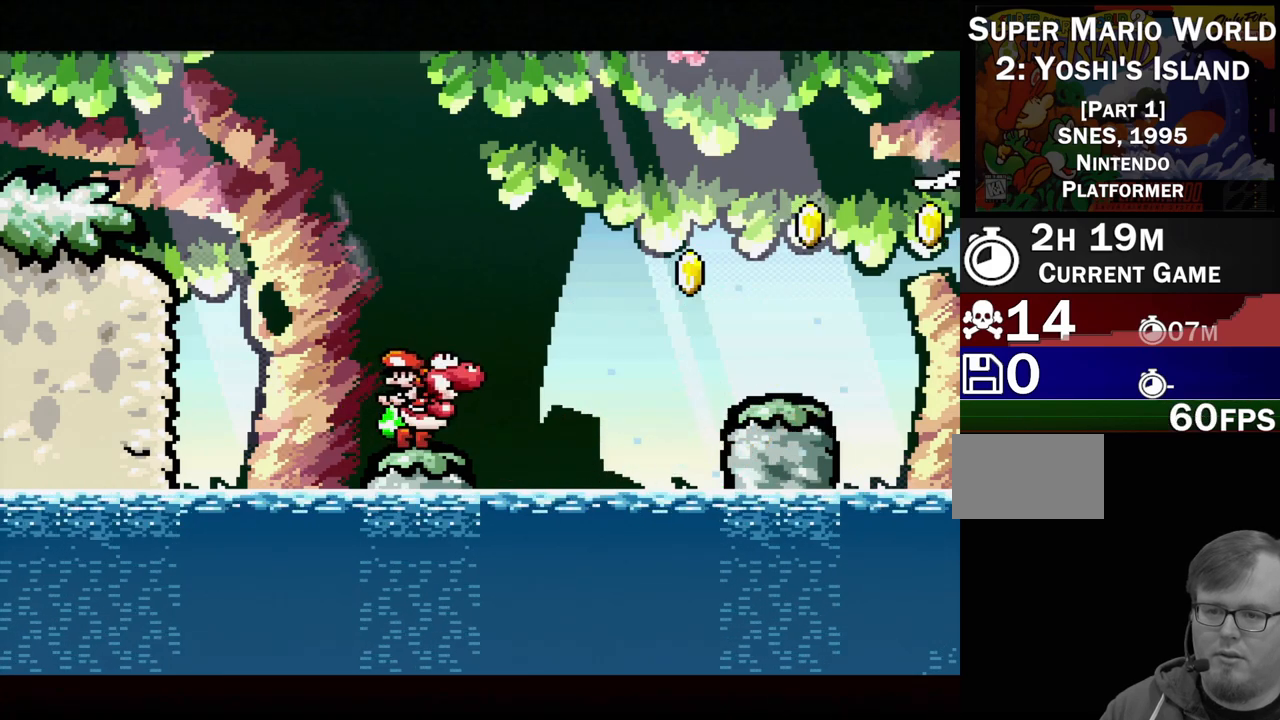
{"buttons": ["B"], "events": [[483, "DPAD_RIGHT", "up"]]}
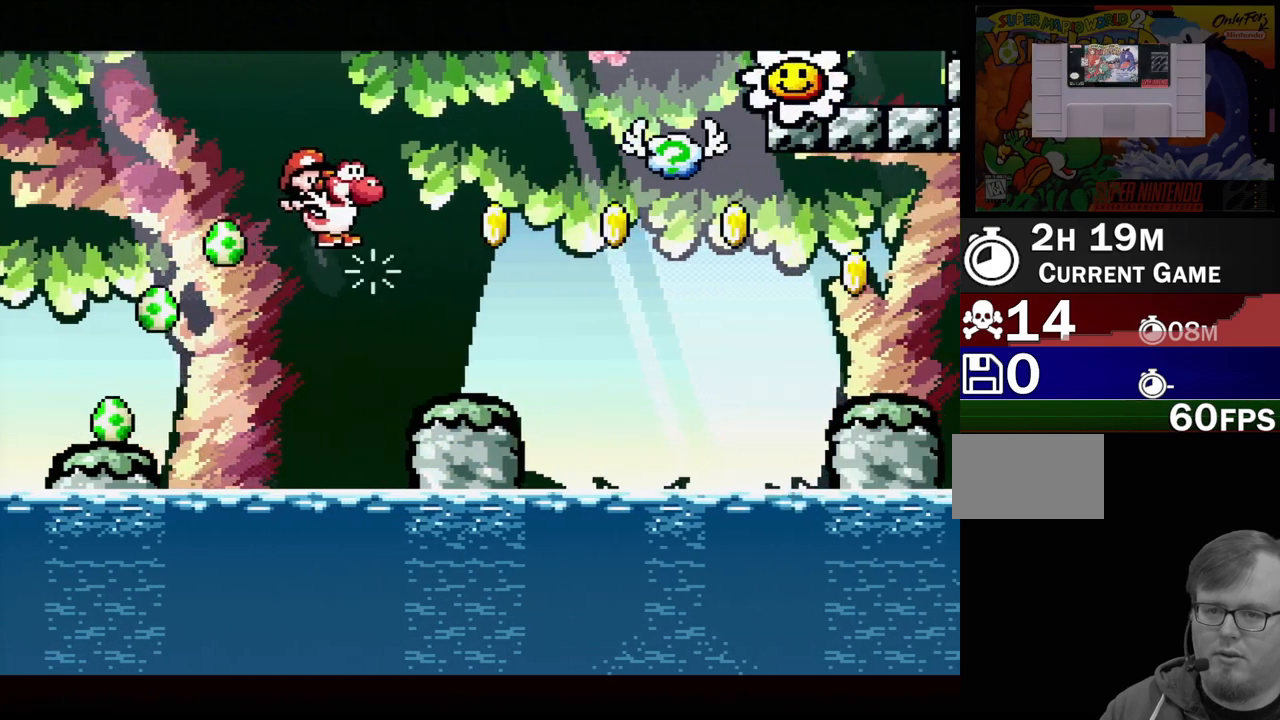
{"buttons": ["DPAD_LEFT"], "events": [[50, "B", "up"], [183, "DPAD_LEFT", "down"]]}
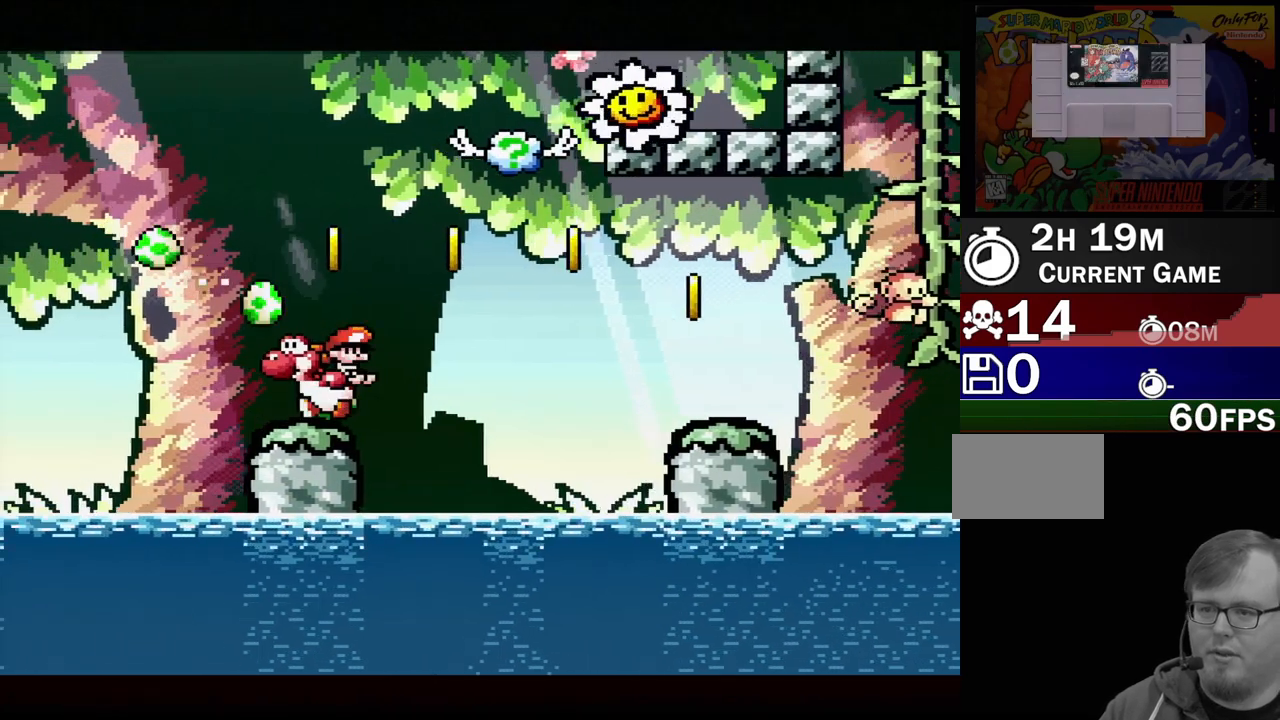
{"buttons": ["A"], "events": [[33, "DPAD_LEFT", "up"], [233, "DPAD_RIGHT", "down"], [350, "A", "down"], [383, "DPAD_RIGHT", "up"]]}
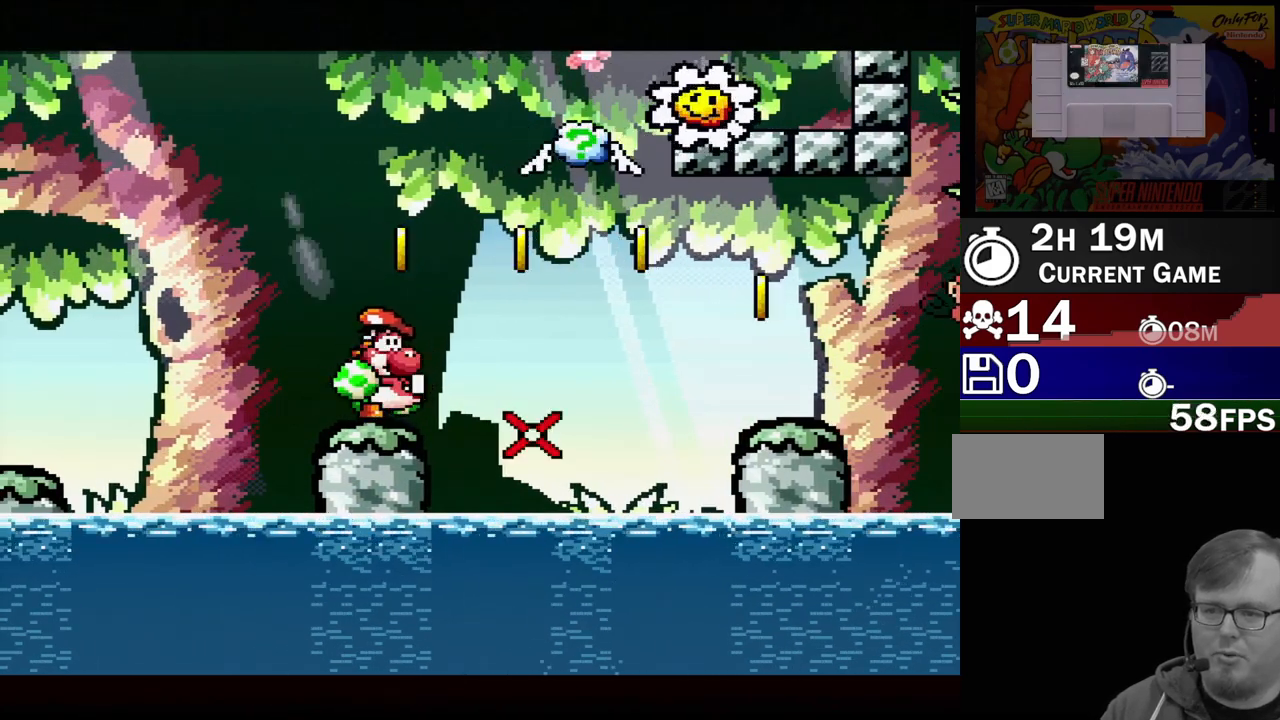
{"buttons": ["A"], "events": []}
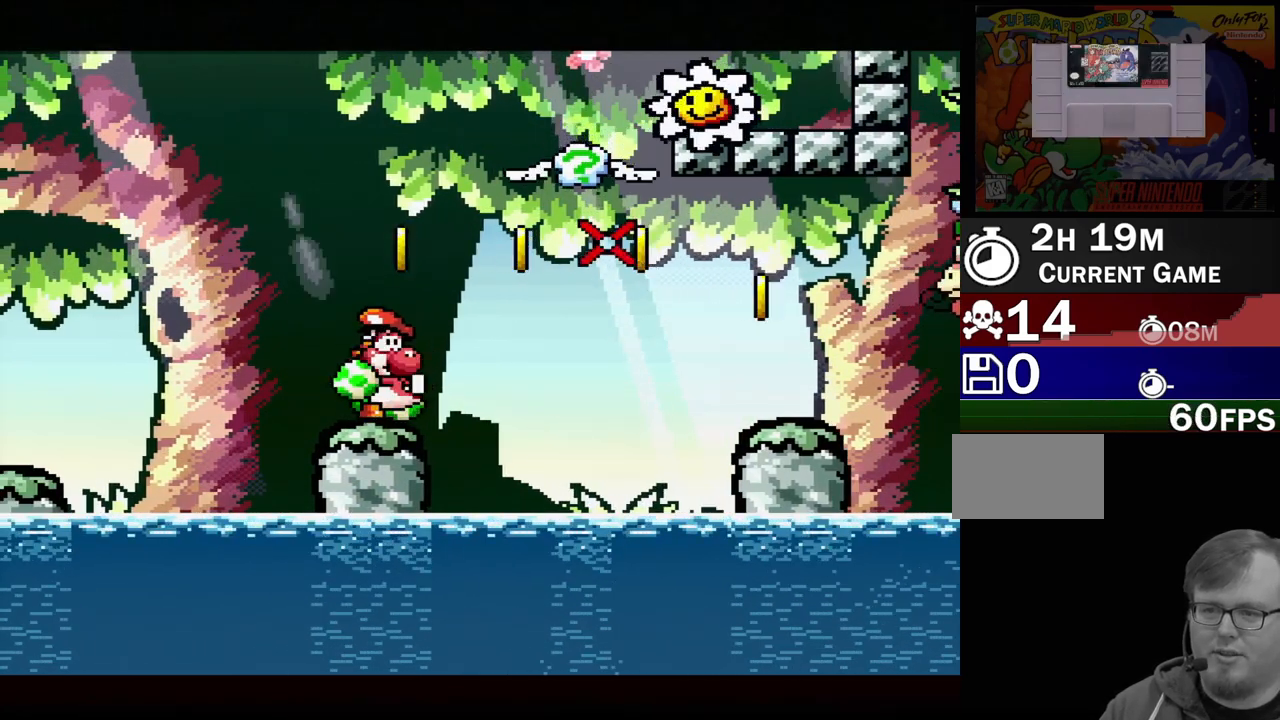
{"buttons": [], "events": [[167, "A", "up"]]}
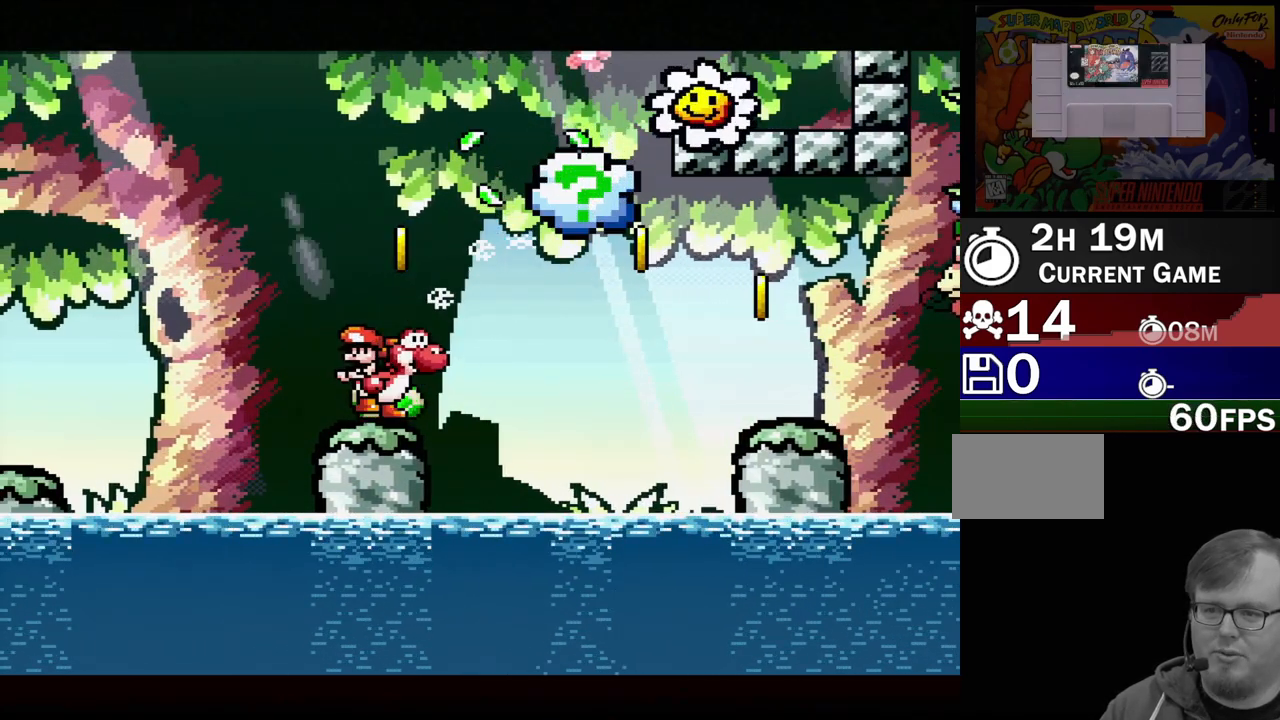
{"buttons": [], "events": []}
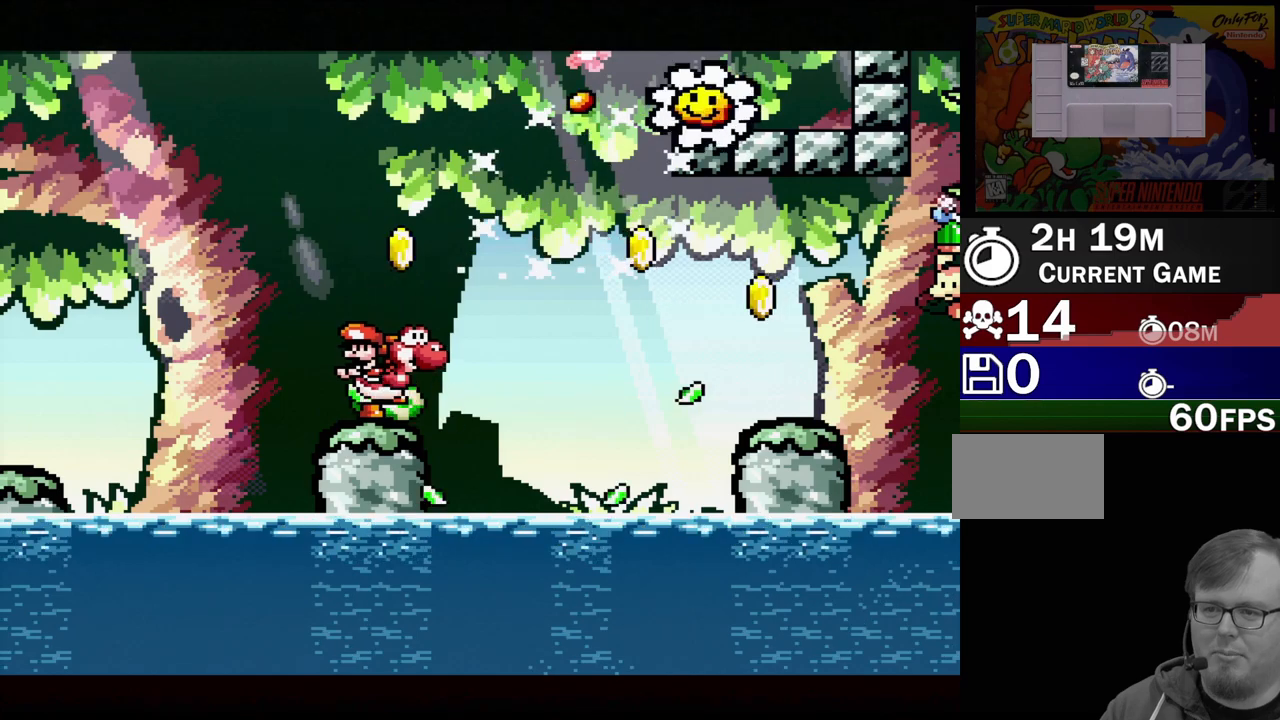
{"buttons": ["B", "Y", "DPAD_LEFT"], "events": [[100, "DPAD_RIGHT", "down"], [300, "B", "down"], [383, "DPAD_RIGHT", "up"], [383, "Y", "down"], [467, "DPAD_LEFT", "down"]]}
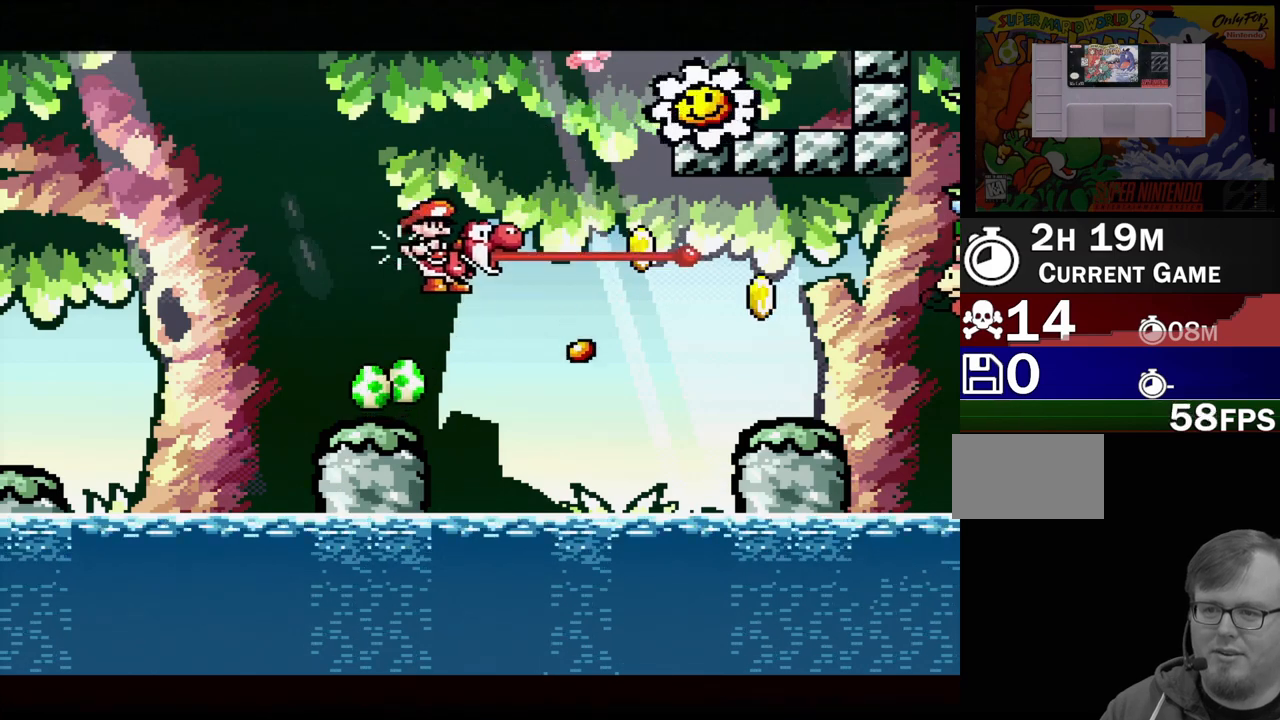
{"buttons": ["DPAD_RIGHT"], "events": [[200, "B", "up"], [217, "DPAD_LEFT", "up"], [300, "Y", "up"], [367, "DPAD_RIGHT", "down"]]}
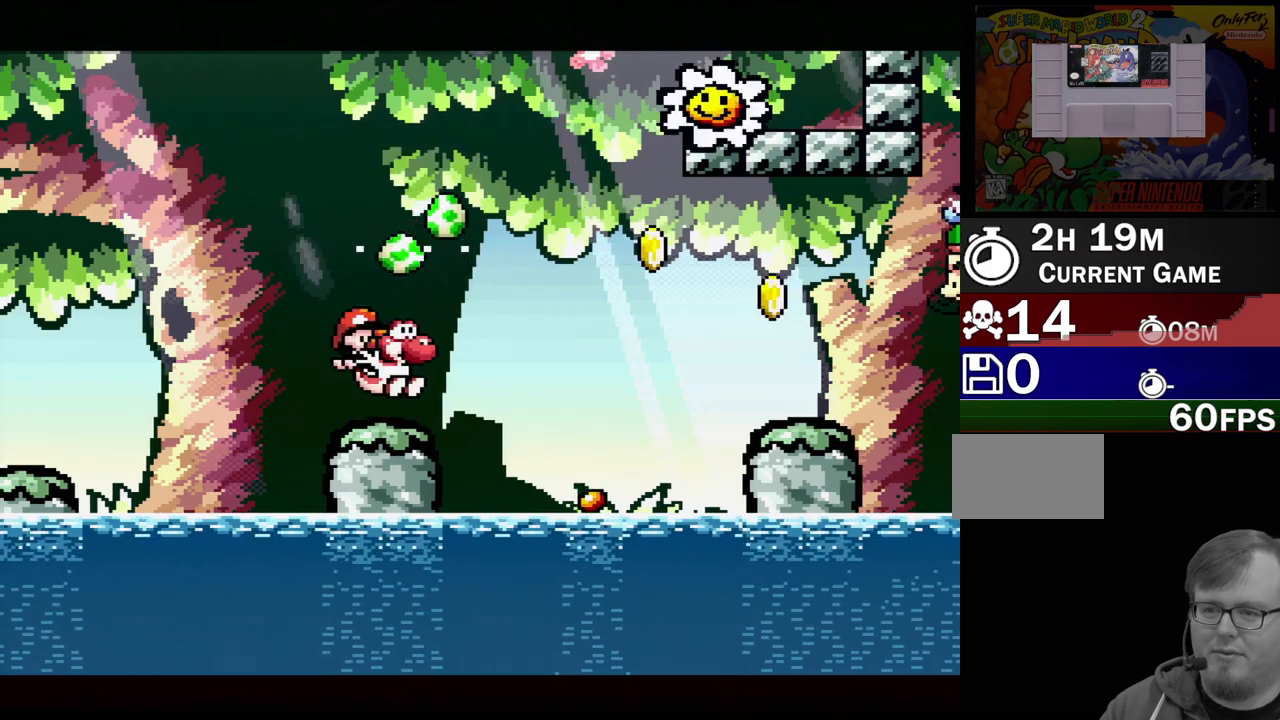
{"buttons": ["DPAD_DOWN"], "events": [[17, "DPAD_RIGHT", "up"], [450, "DPAD_DOWN", "down"]]}
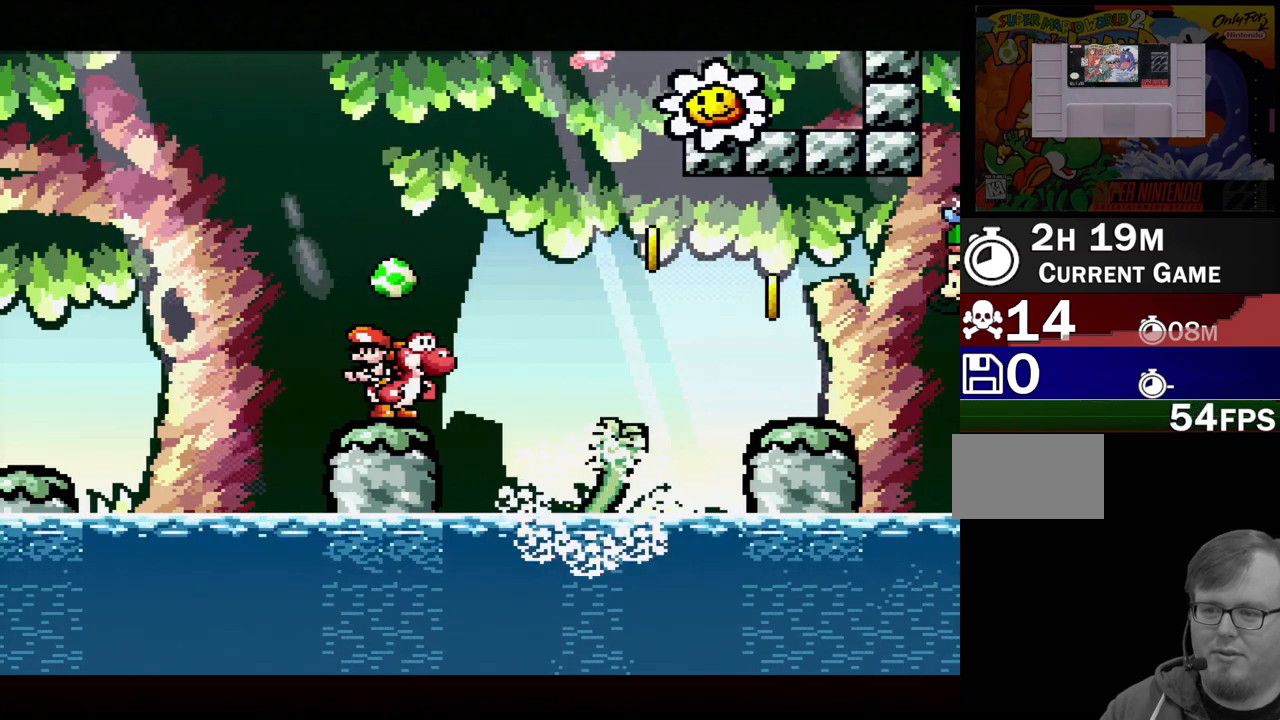
{"buttons": ["DPAD_DOWN"], "events": [[17, "DPAD_DOWN", "up"], [100, "DPAD_DOWN", "down"], [183, "DPAD_DOWN", "up"], [283, "DPAD_DOWN", "down"], [400, "DPAD_DOWN", "up"], [483, "DPAD_DOWN", "down"]]}
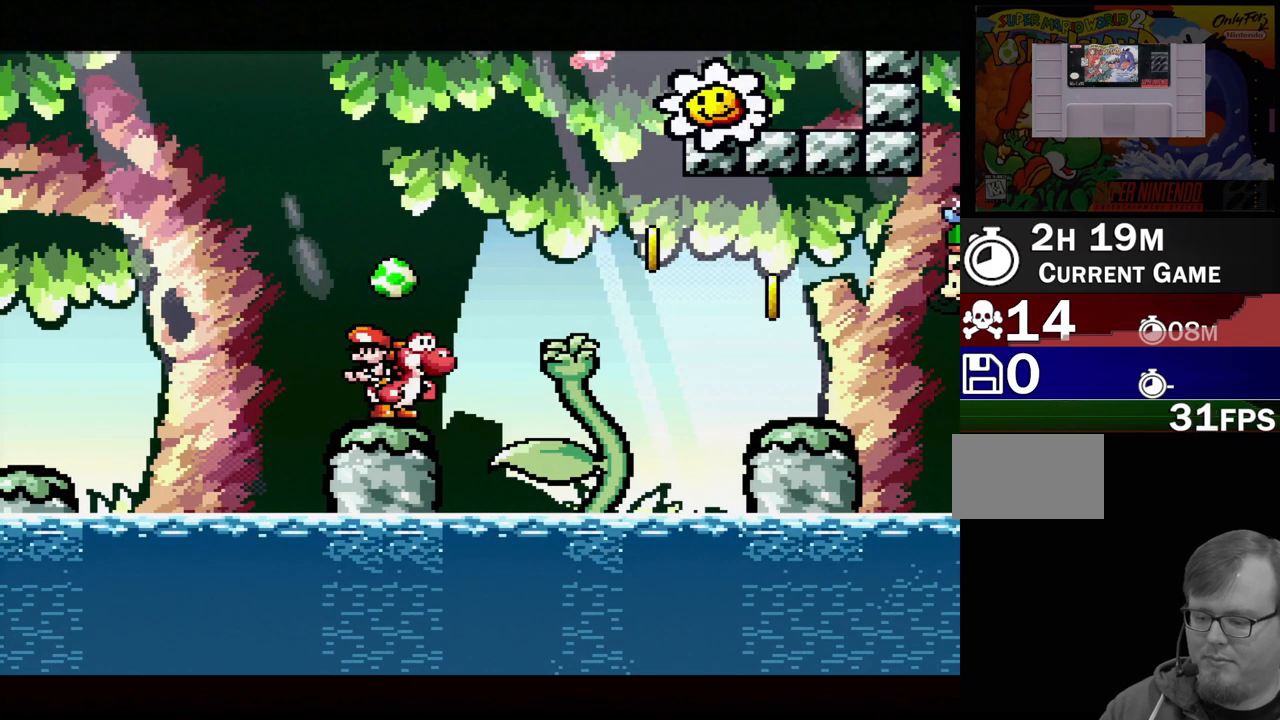
{"buttons": [], "events": [[100, "DPAD_DOWN", "up"]]}